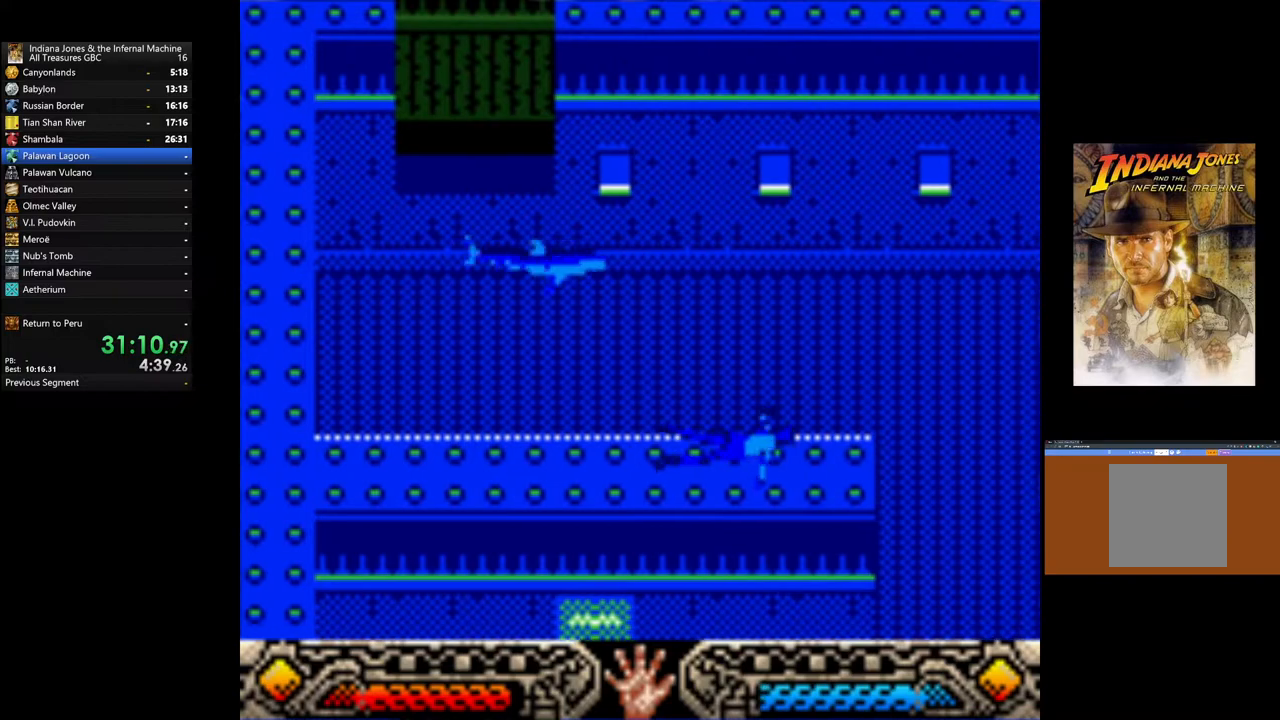
Gameplay with a controller (Xbox layout); each line is a JSON object with the inputs held at the frame after it. "events" lists button and stick changes between this image and that frame as [ms after this image, input, new state], when the widget could be followed in between.
{"buttons": [], "left_stick": "down-right", "right_stick": "center", "events": []}
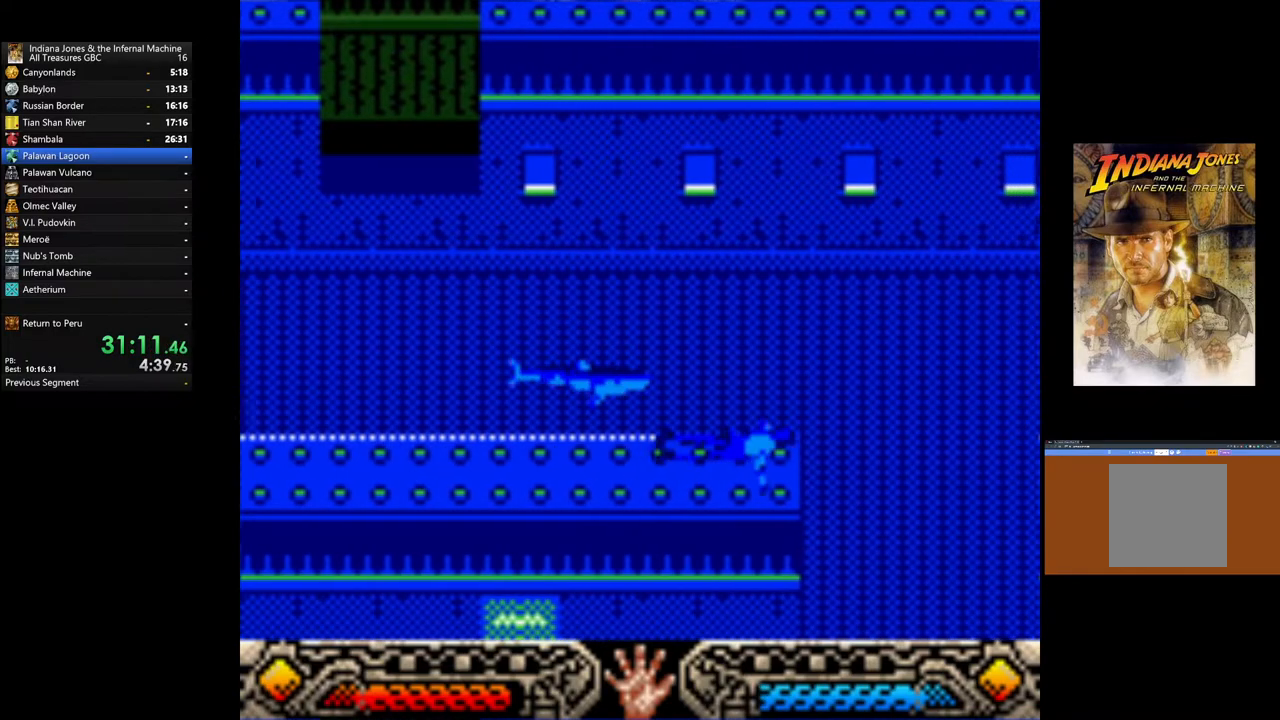
{"buttons": [], "left_stick": "down-right", "right_stick": "center", "events": []}
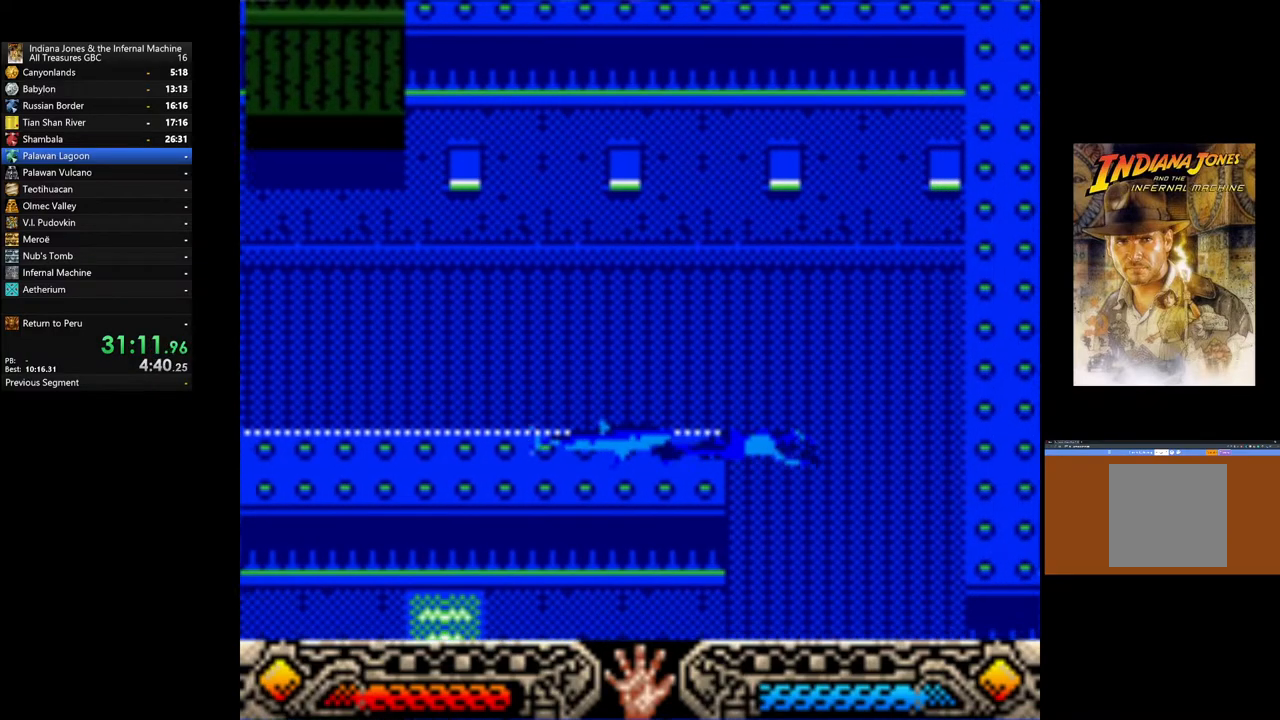
{"buttons": [], "left_stick": "down-right", "right_stick": "center", "events": []}
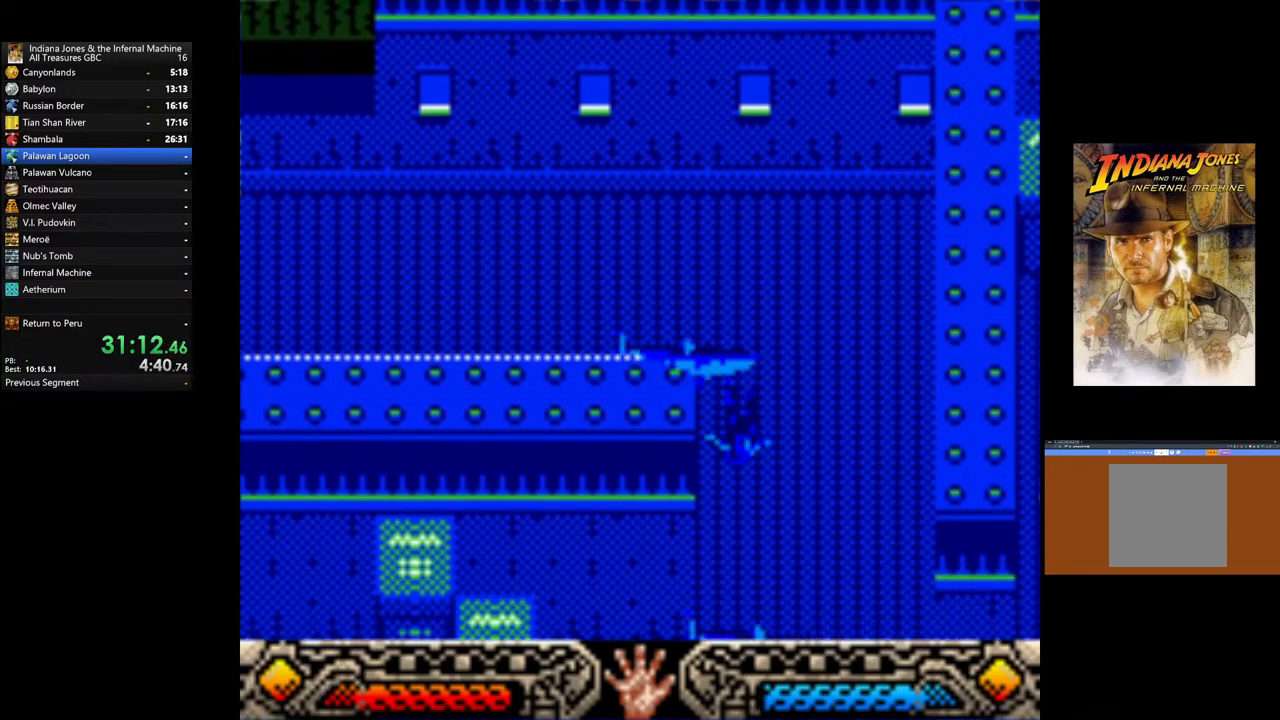
{"buttons": [], "left_stick": "down-right", "right_stick": "center", "events": []}
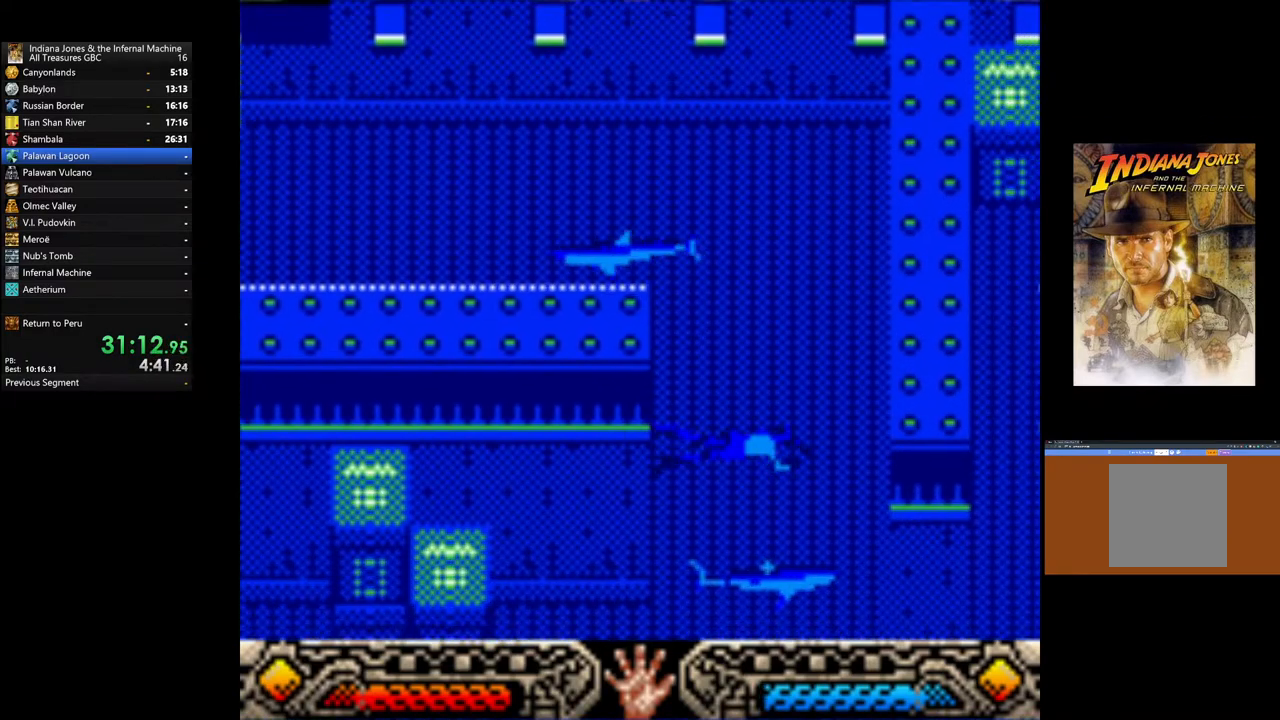
{"buttons": [], "left_stick": "down-right", "right_stick": "center", "events": []}
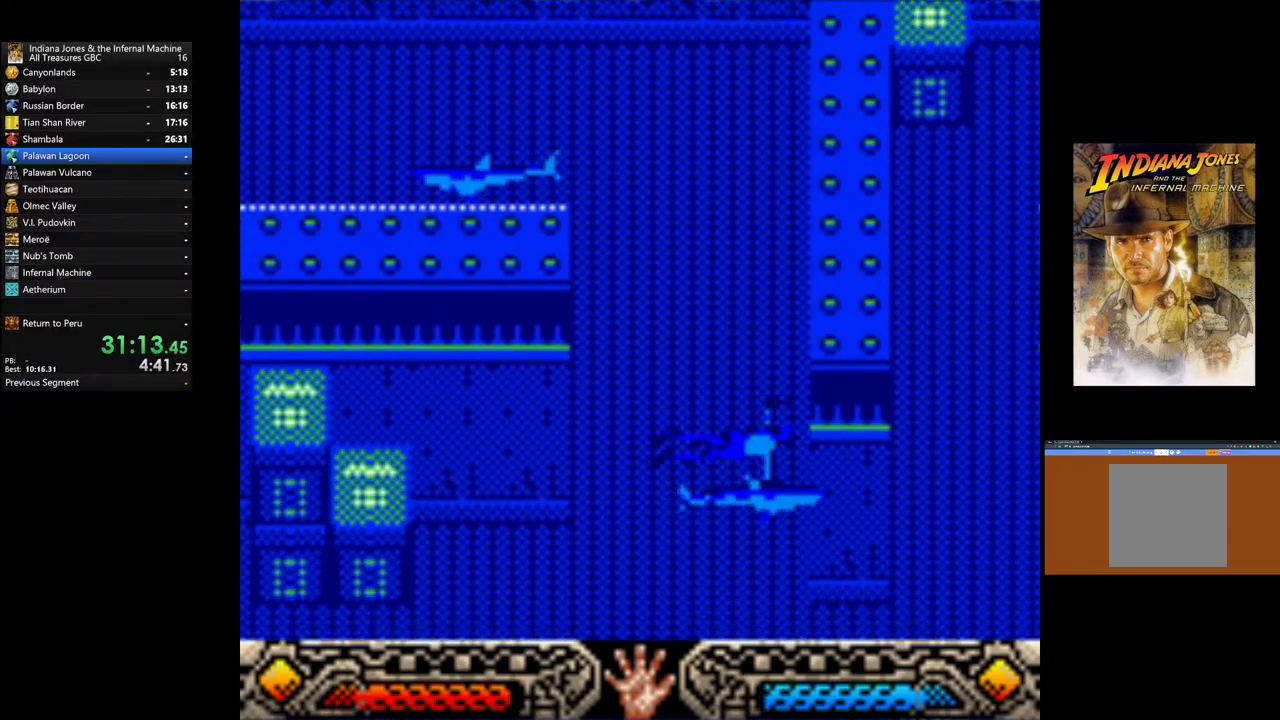
{"buttons": [], "left_stick": "down-right", "right_stick": "center", "events": []}
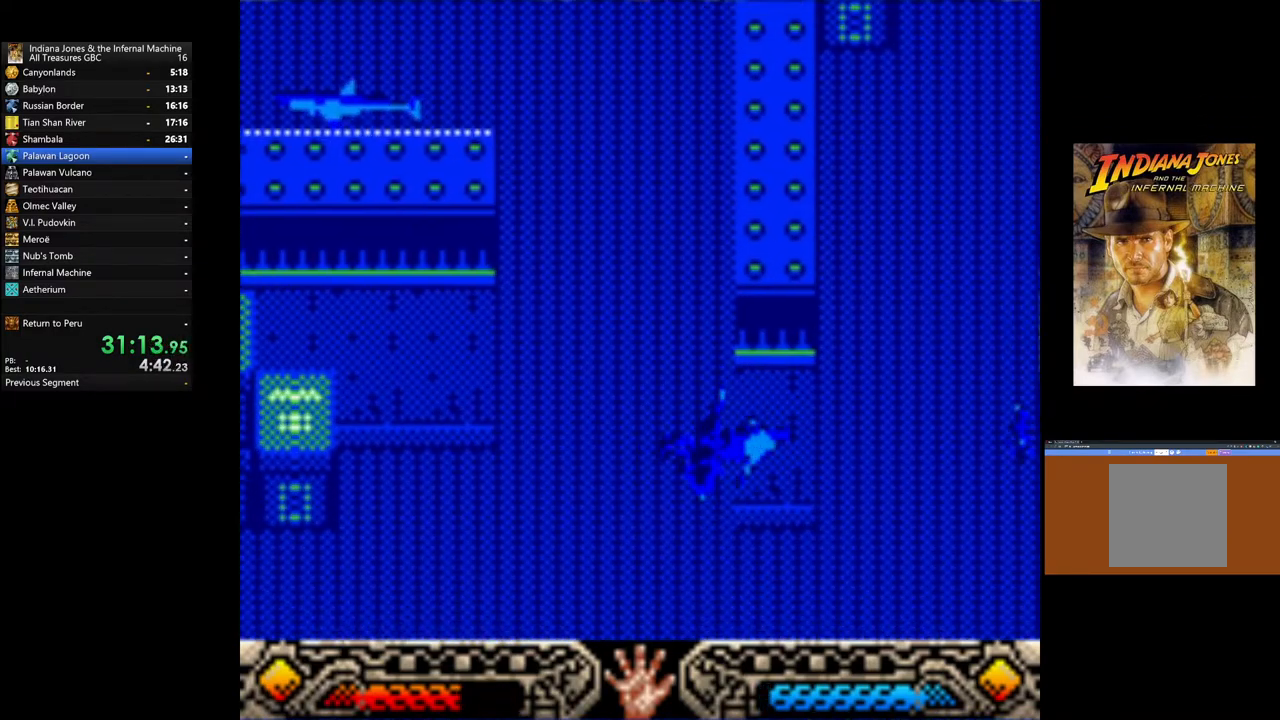
{"buttons": [], "left_stick": "down-right", "right_stick": "center", "events": []}
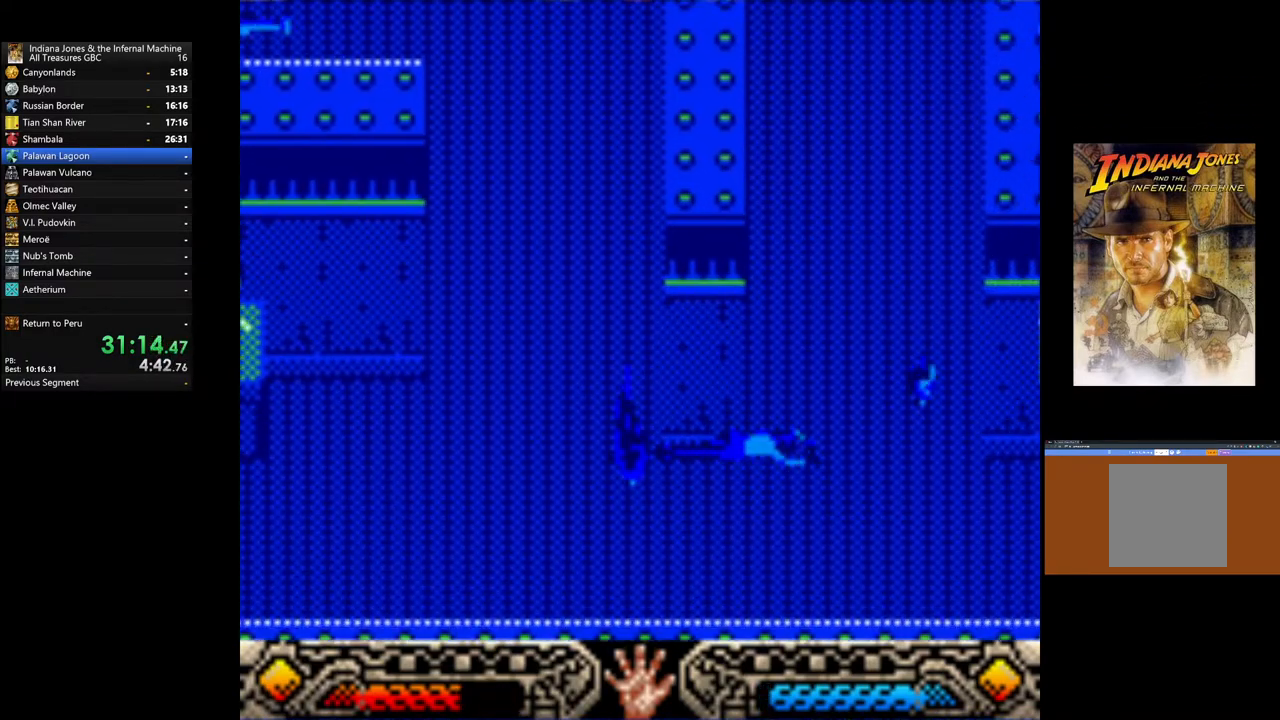
{"buttons": [], "left_stick": "down-right", "right_stick": "center", "events": []}
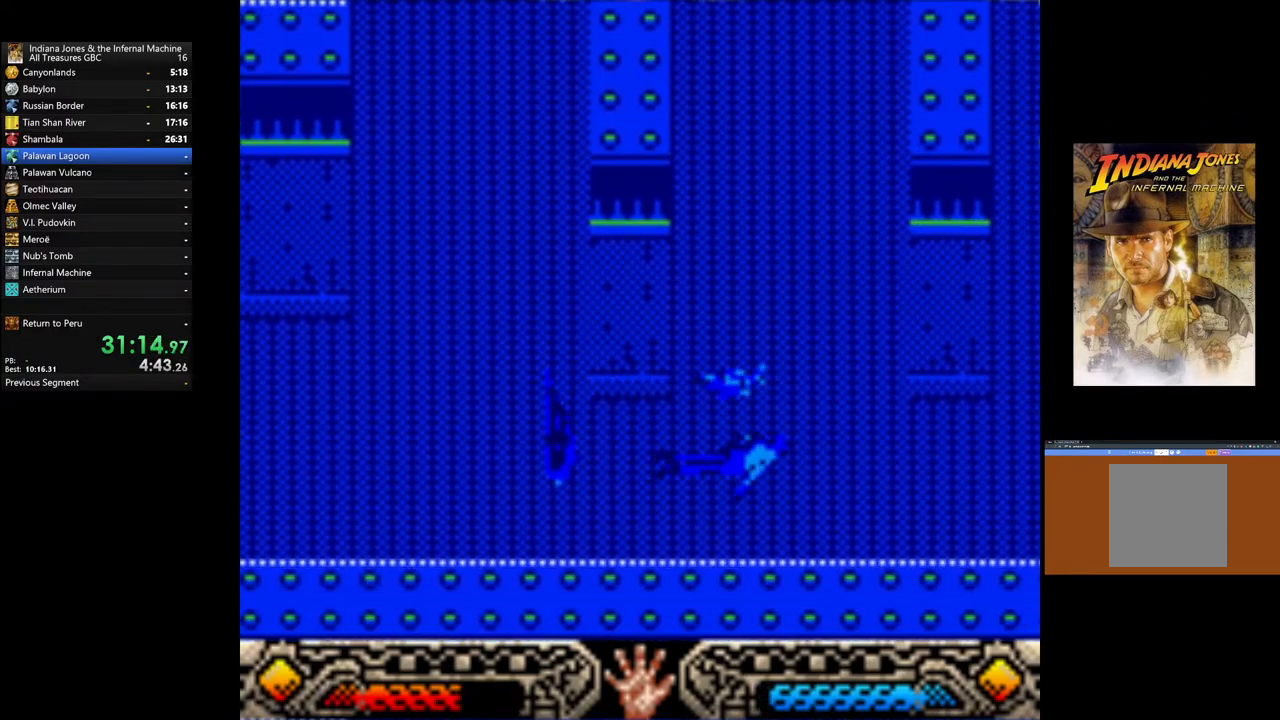
{"buttons": [], "left_stick": "down-right", "right_stick": "center", "events": []}
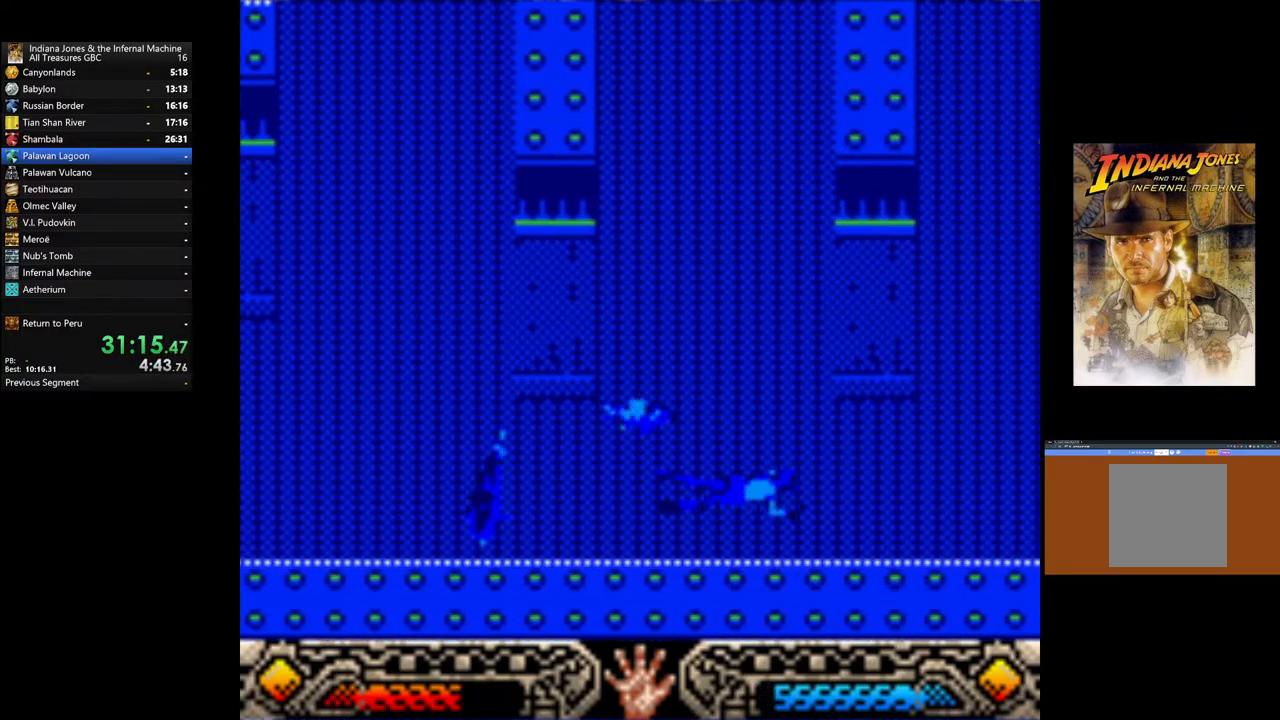
{"buttons": [], "left_stick": "down-right", "right_stick": "center", "events": []}
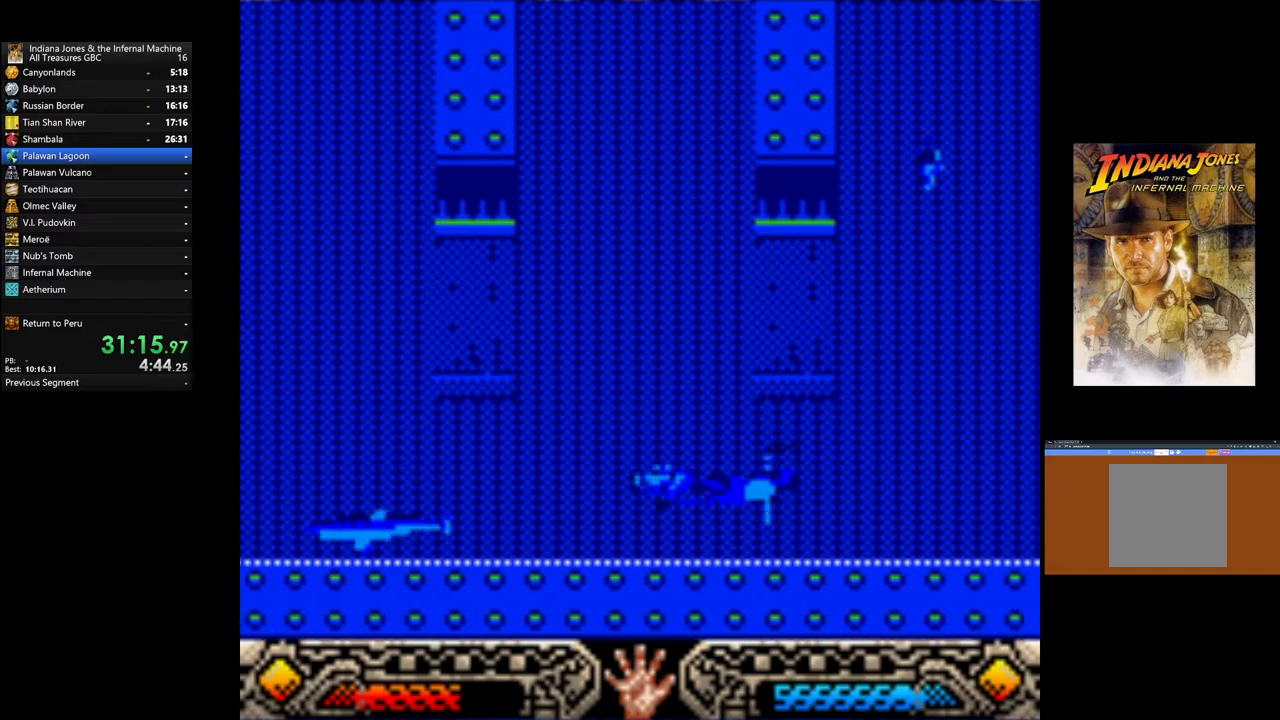
{"buttons": [], "left_stick": "down-right", "right_stick": "center", "events": []}
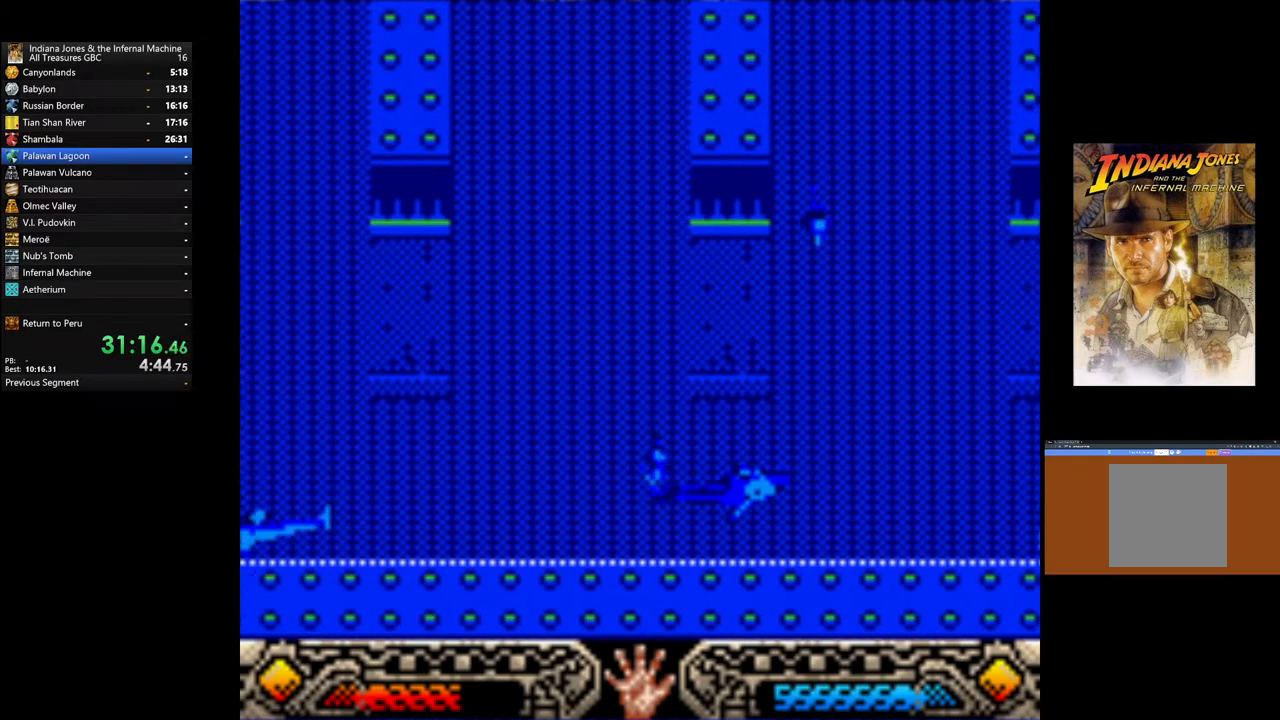
{"buttons": [], "left_stick": "down-right", "right_stick": "center", "events": []}
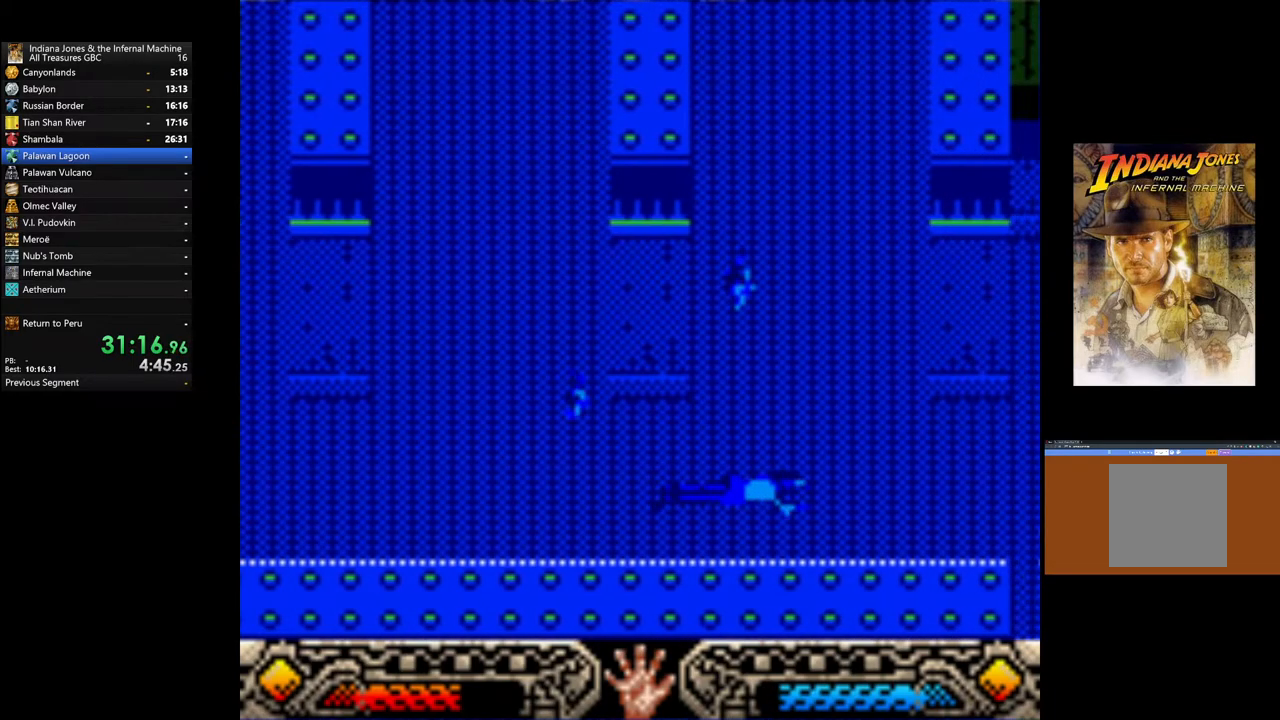
{"buttons": [], "left_stick": "down-right", "right_stick": "center", "events": []}
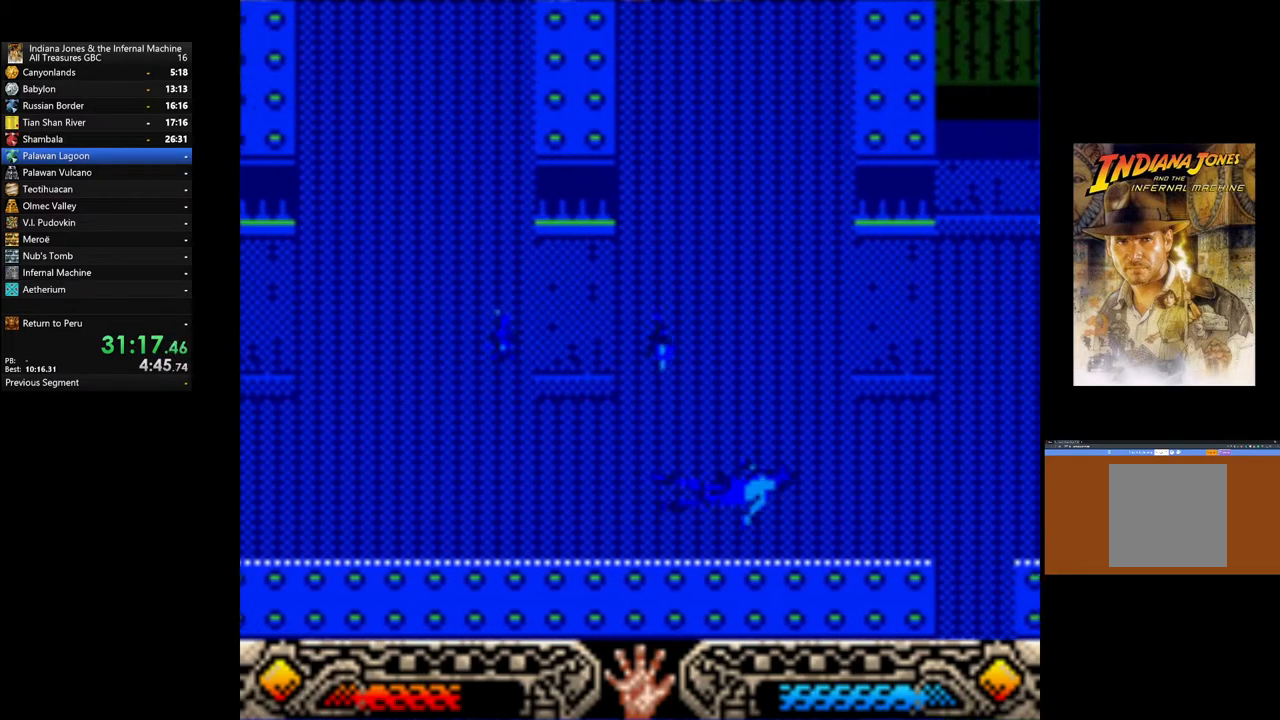
{"buttons": [], "left_stick": "down-right", "right_stick": "center", "events": []}
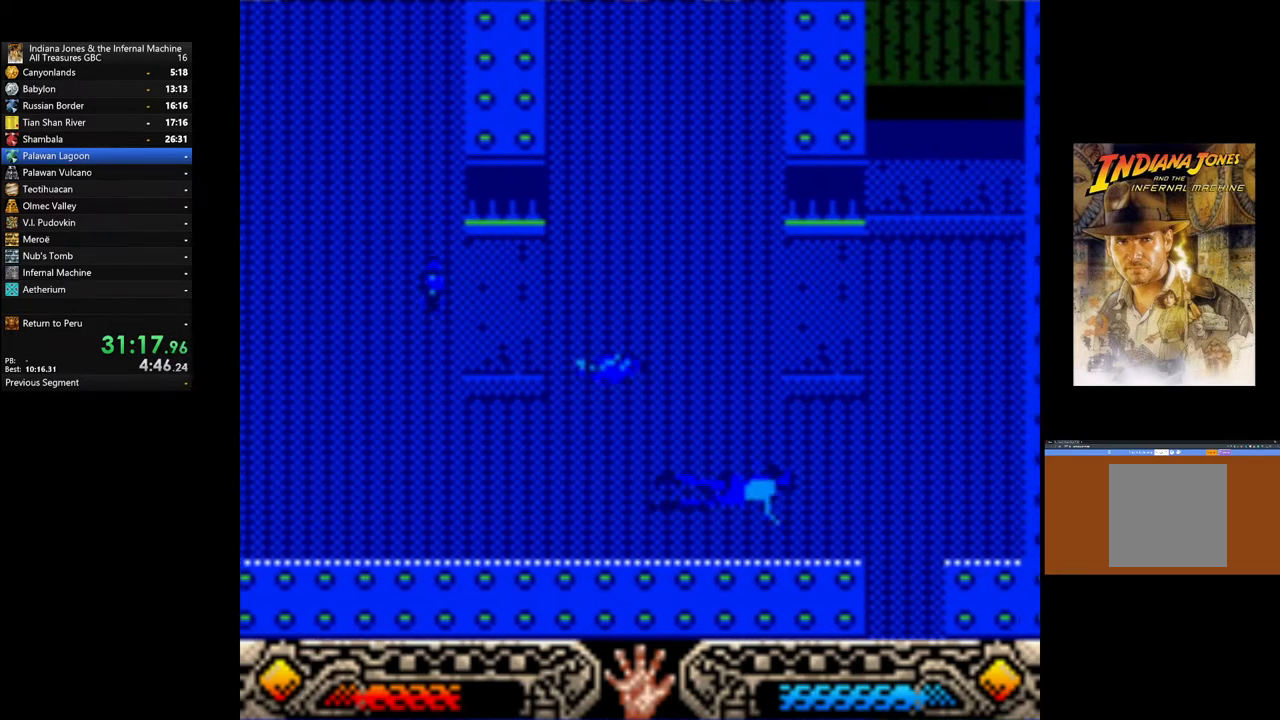
{"buttons": [], "left_stick": "down-right", "right_stick": "center", "events": []}
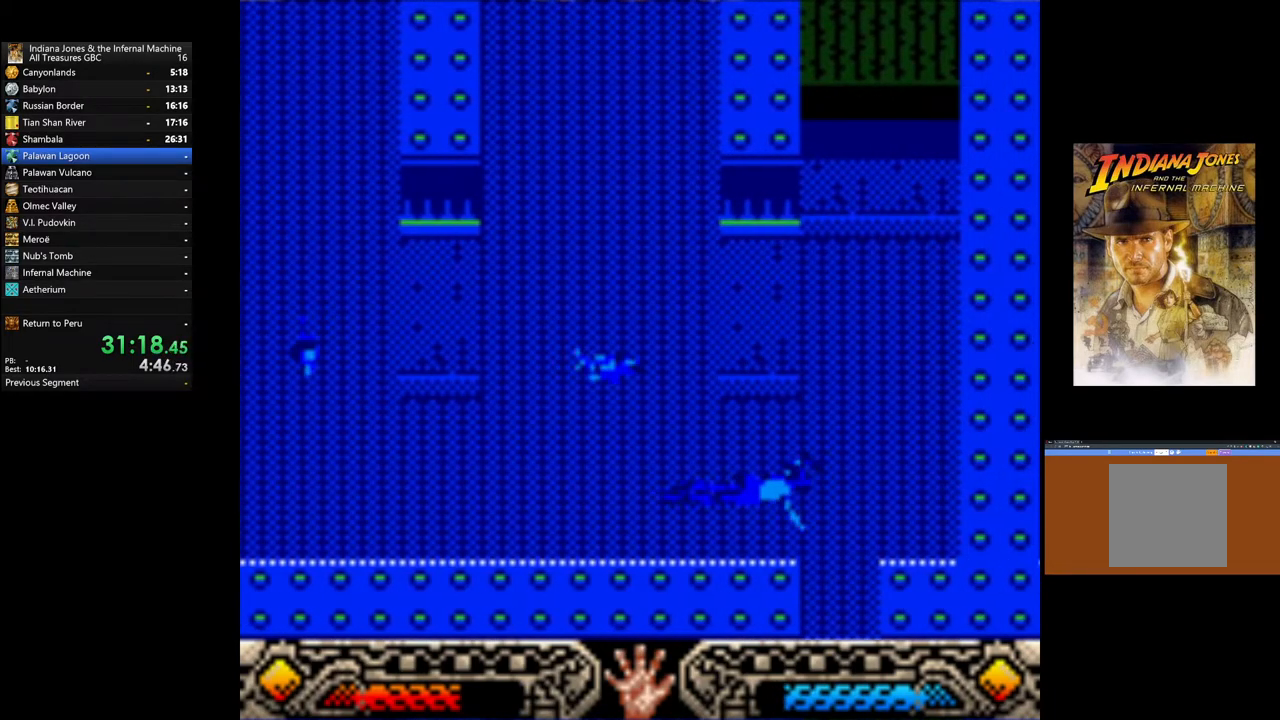
{"buttons": [], "left_stick": "down-right", "right_stick": "center", "events": []}
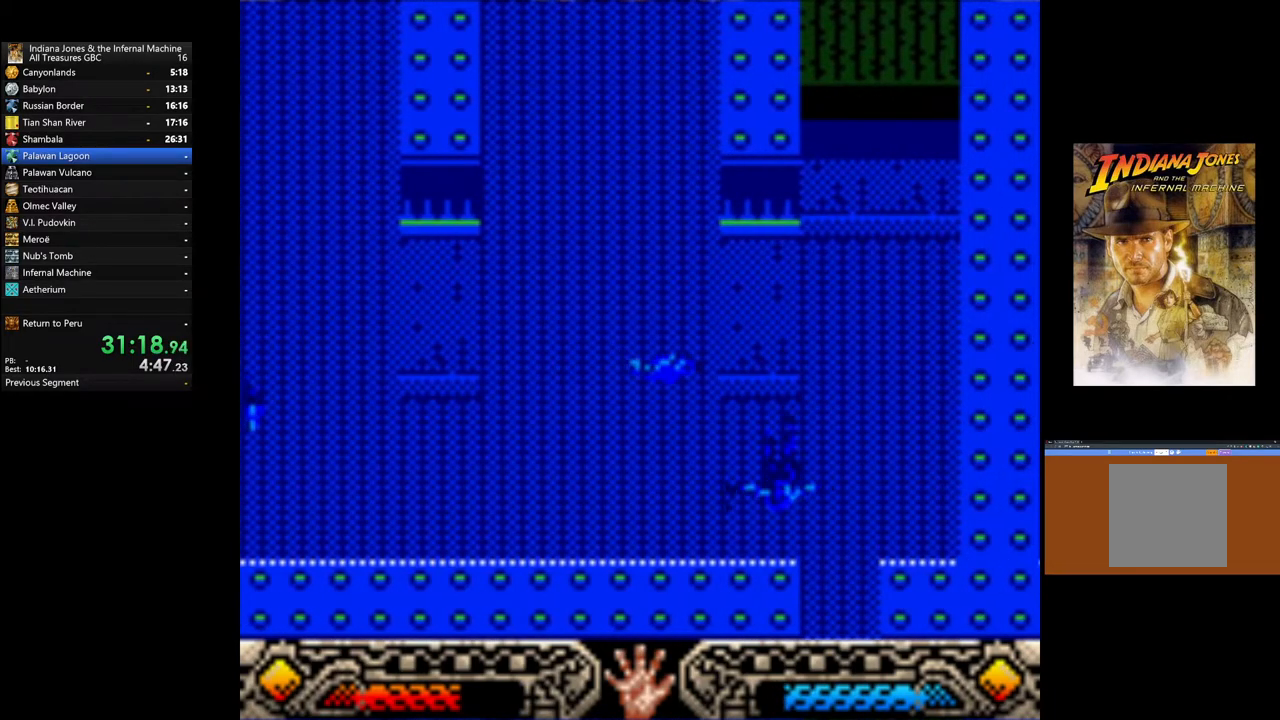
{"buttons": [], "left_stick": "down-right", "right_stick": "center", "events": []}
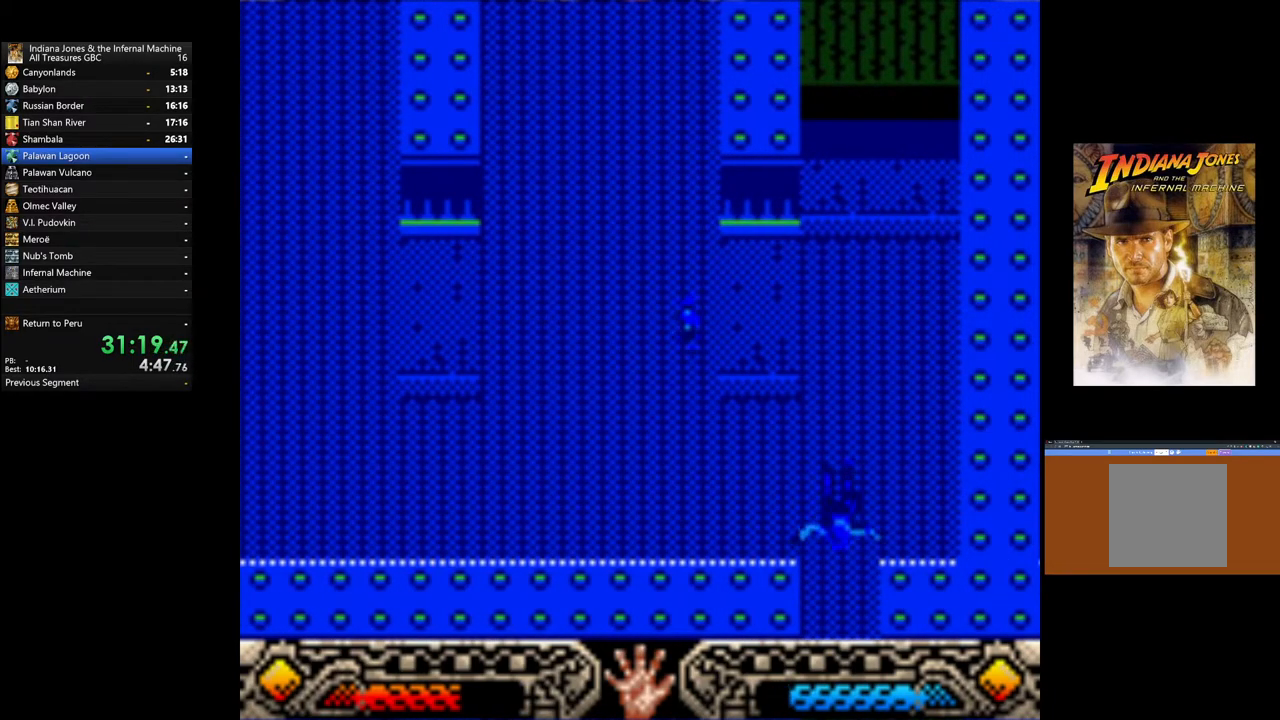
{"buttons": [], "left_stick": "down-right", "right_stick": "center", "events": []}
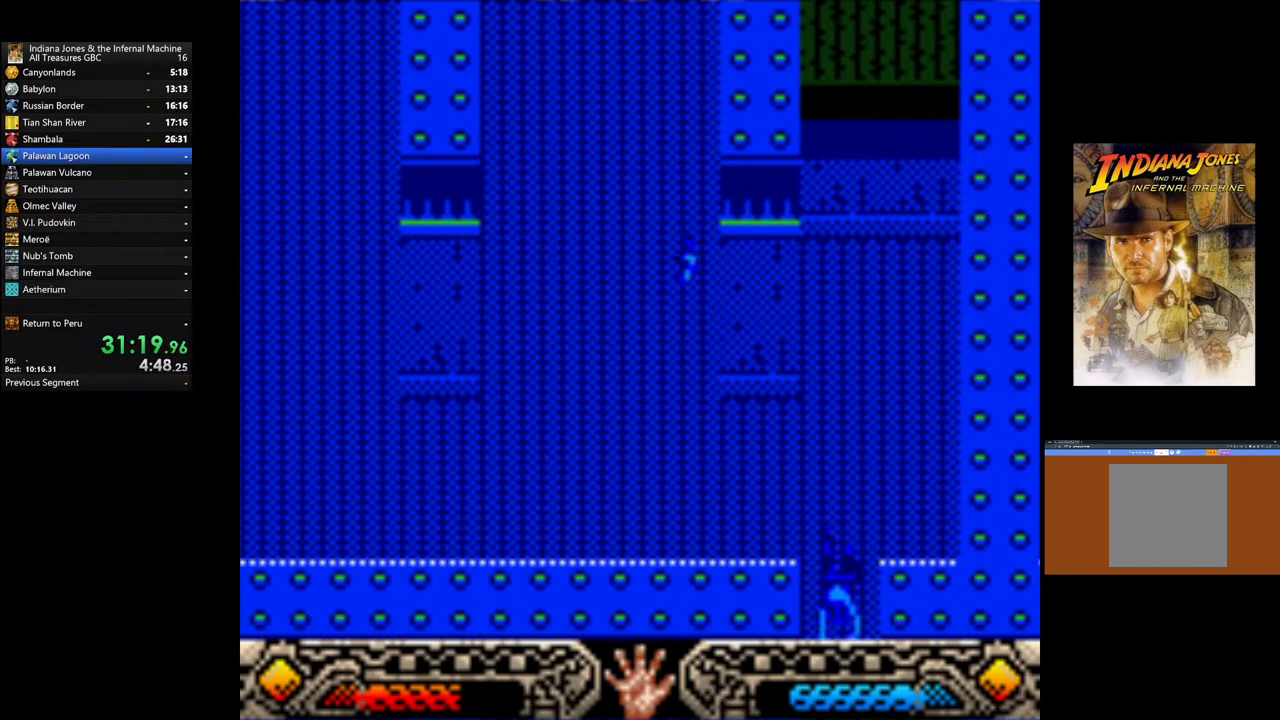
{"buttons": [], "left_stick": "down-right", "right_stick": "center", "events": []}
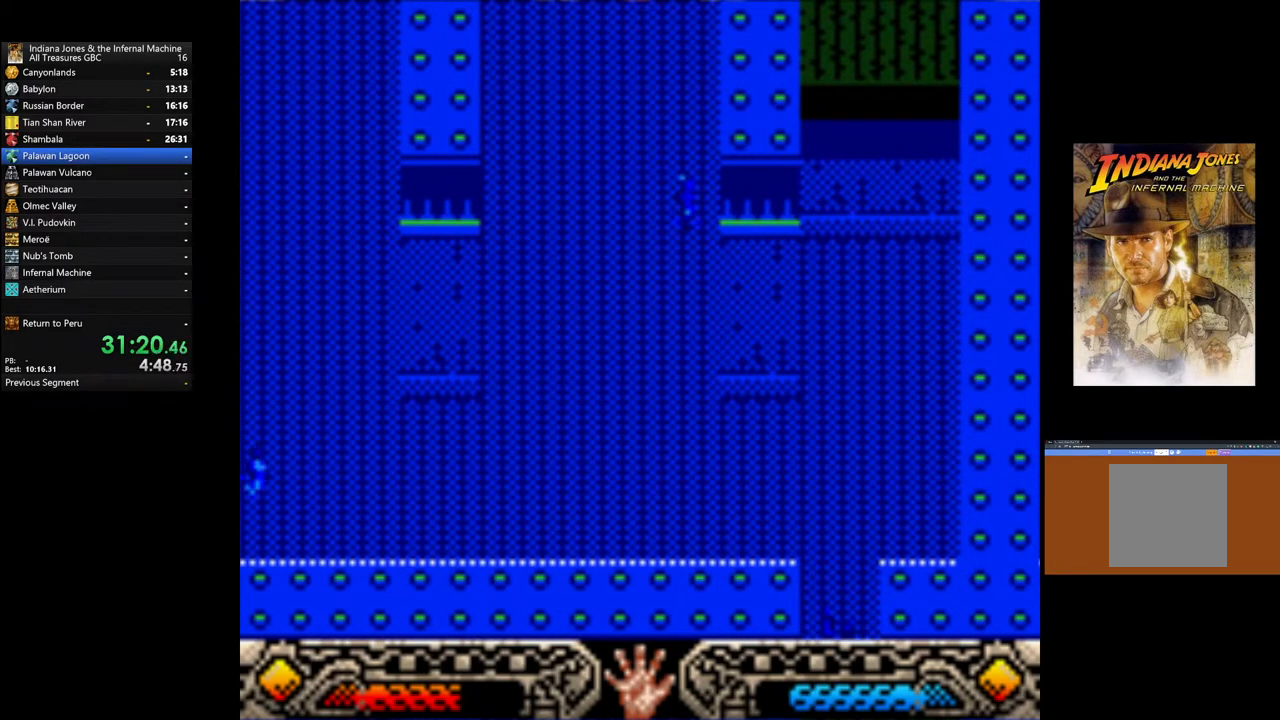
{"buttons": [], "left_stick": "down-right", "right_stick": "center", "events": []}
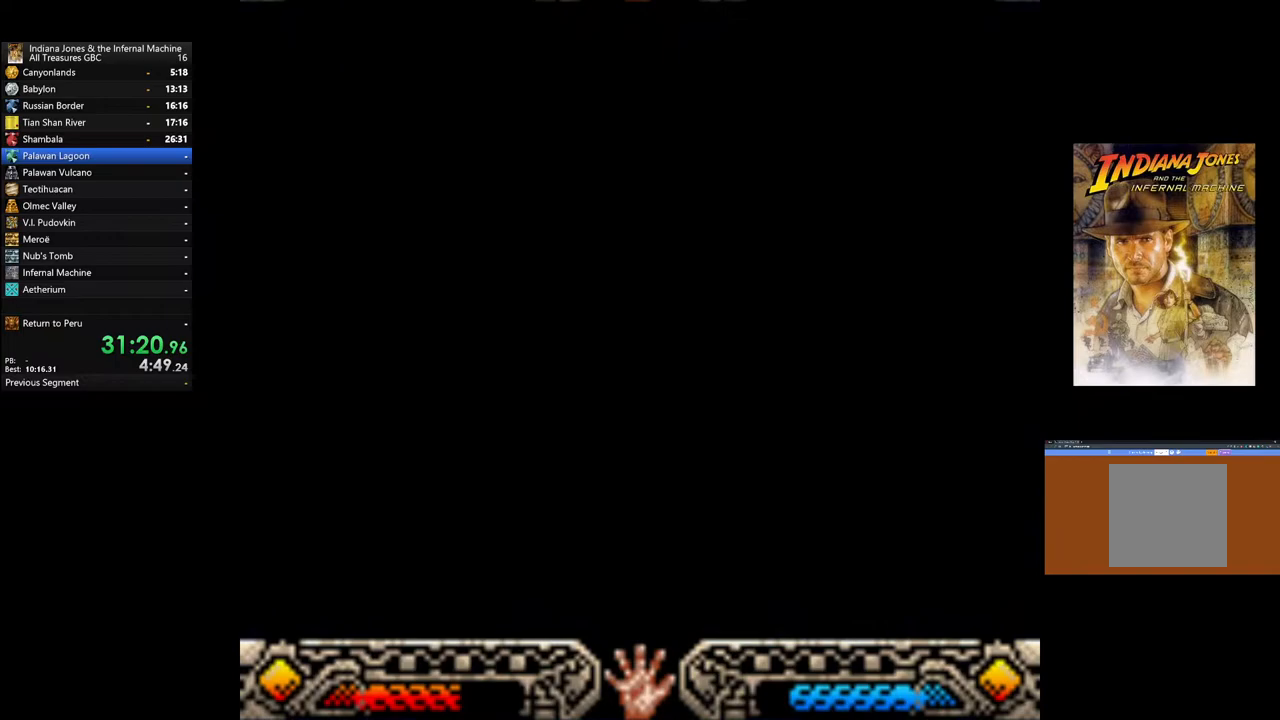
{"buttons": [], "left_stick": "down-right", "right_stick": "center", "events": []}
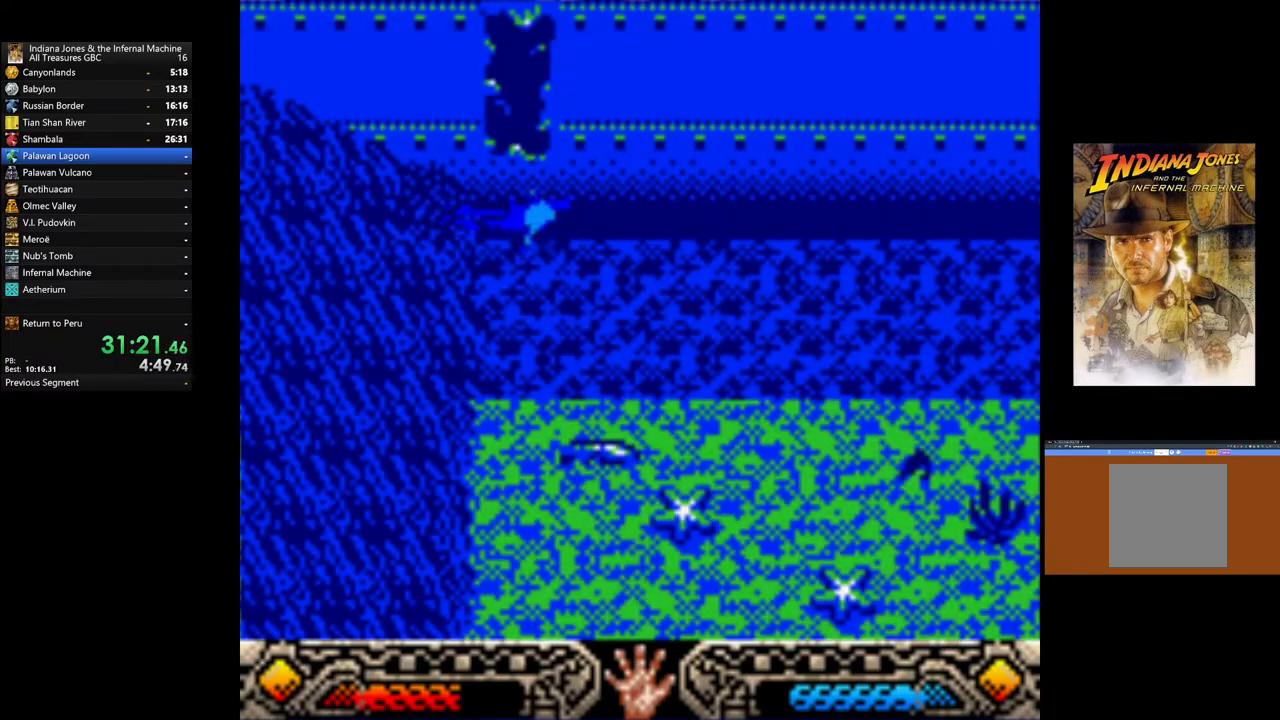
{"buttons": [], "left_stick": "down-right", "right_stick": "center", "events": []}
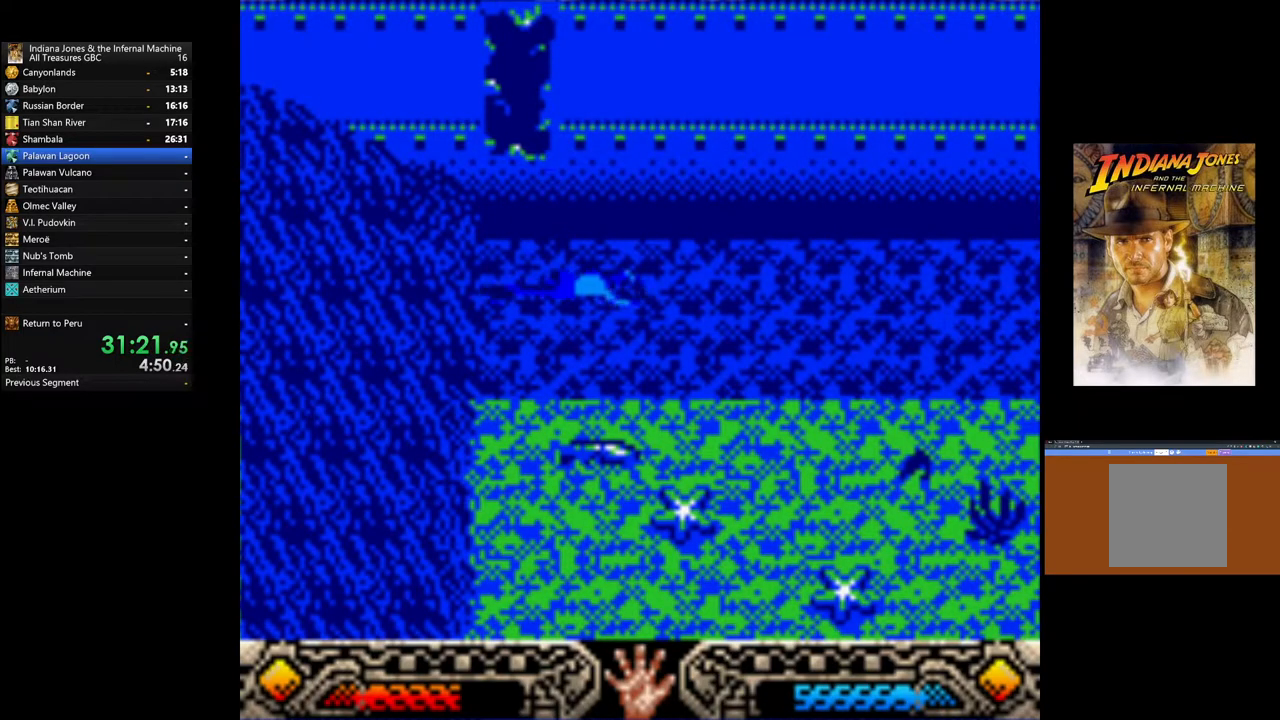
{"buttons": [], "left_stick": "right", "right_stick": "center", "events": [[200, "left_stick", "right"]]}
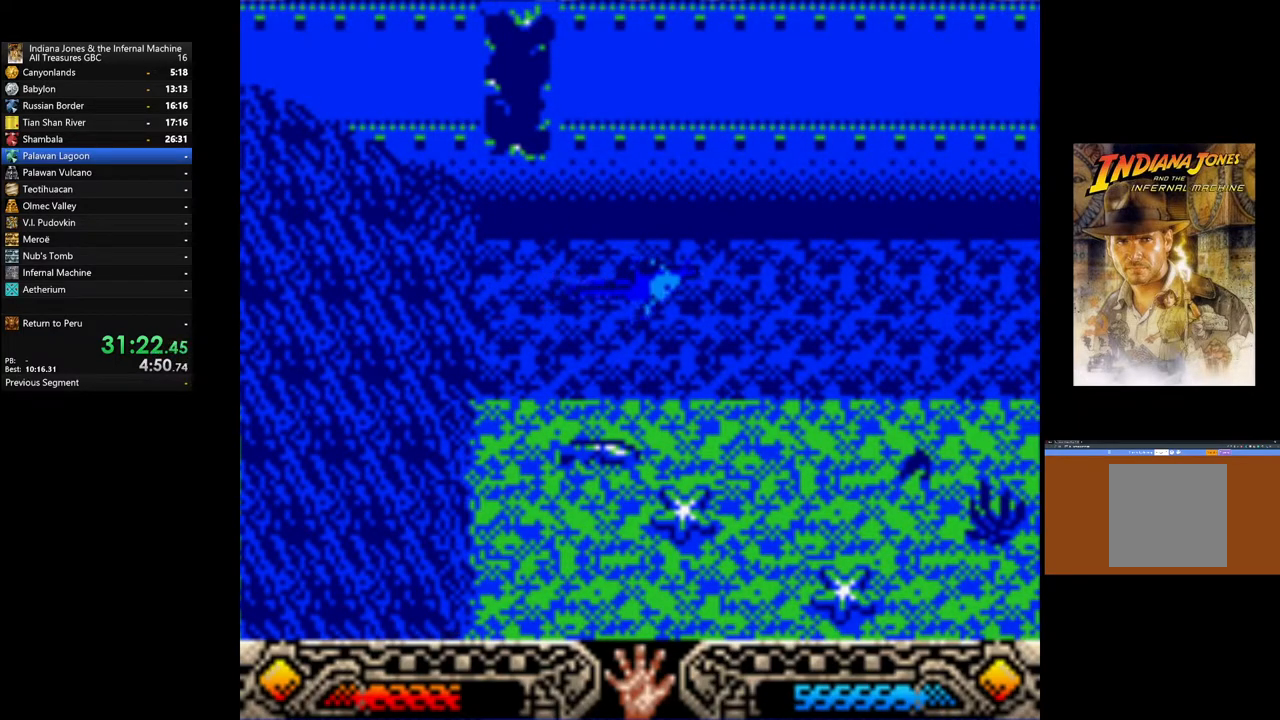
{"buttons": [], "left_stick": "right", "right_stick": "center", "events": []}
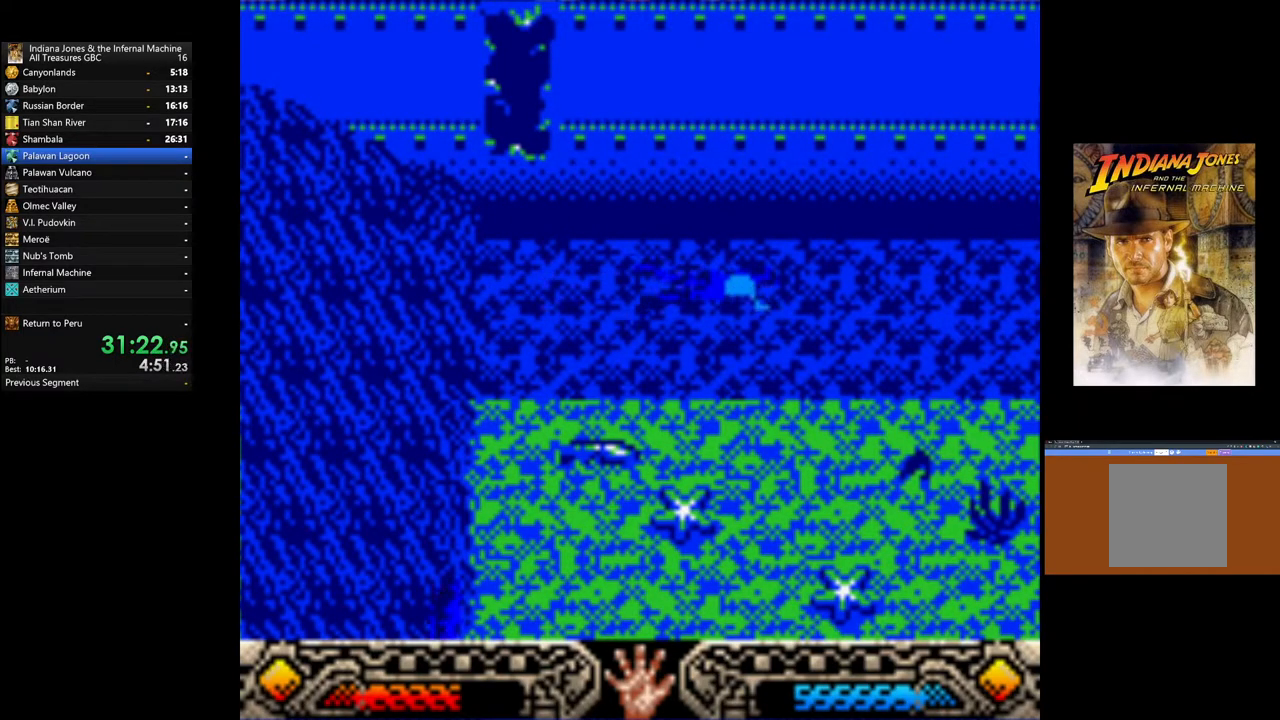
{"buttons": [], "left_stick": "up-right", "right_stick": "center", "events": [[167, "left_stick", "up-right"]]}
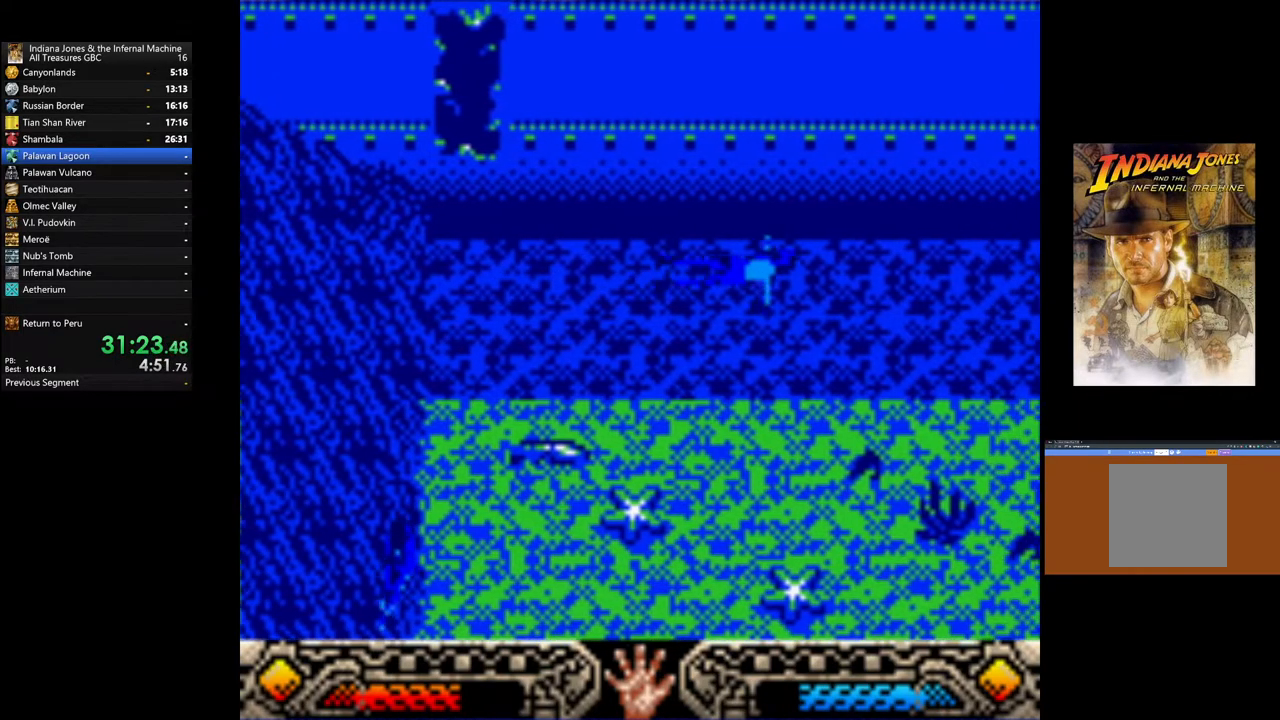
{"buttons": [], "left_stick": "right", "right_stick": "center", "events": [[50, "left_stick", "right"]]}
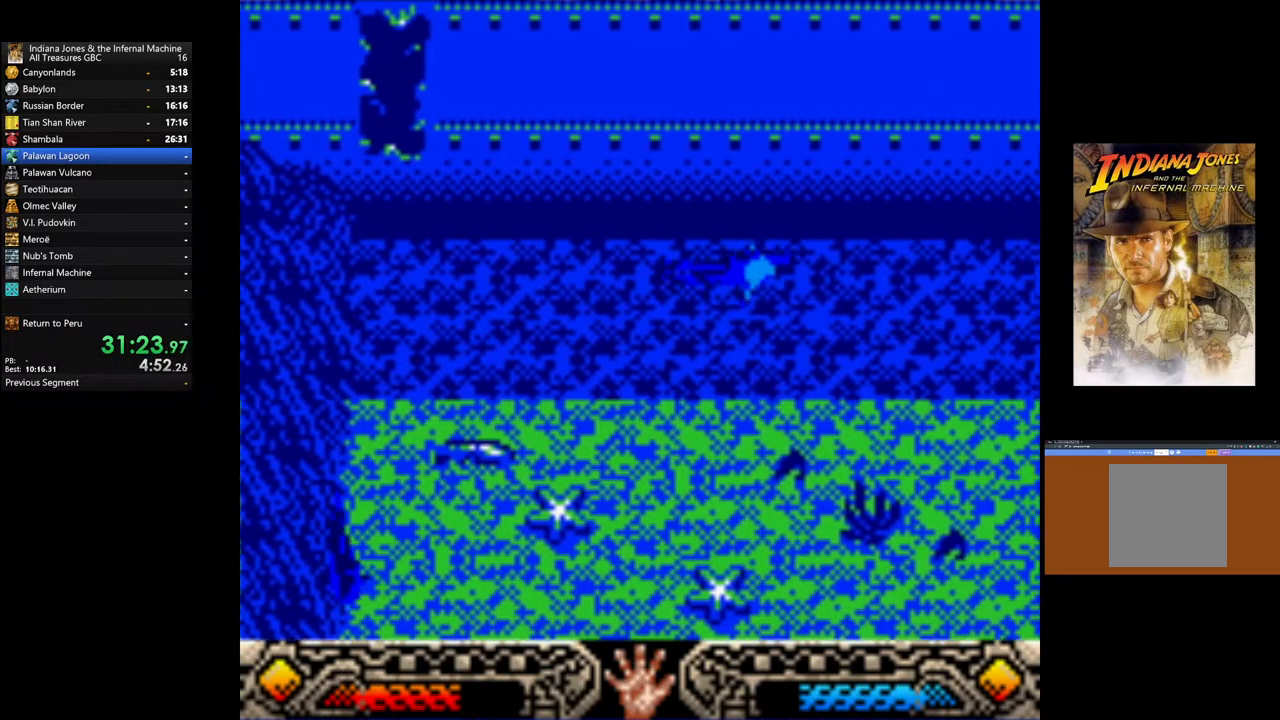
{"buttons": [], "left_stick": "right", "right_stick": "center", "events": []}
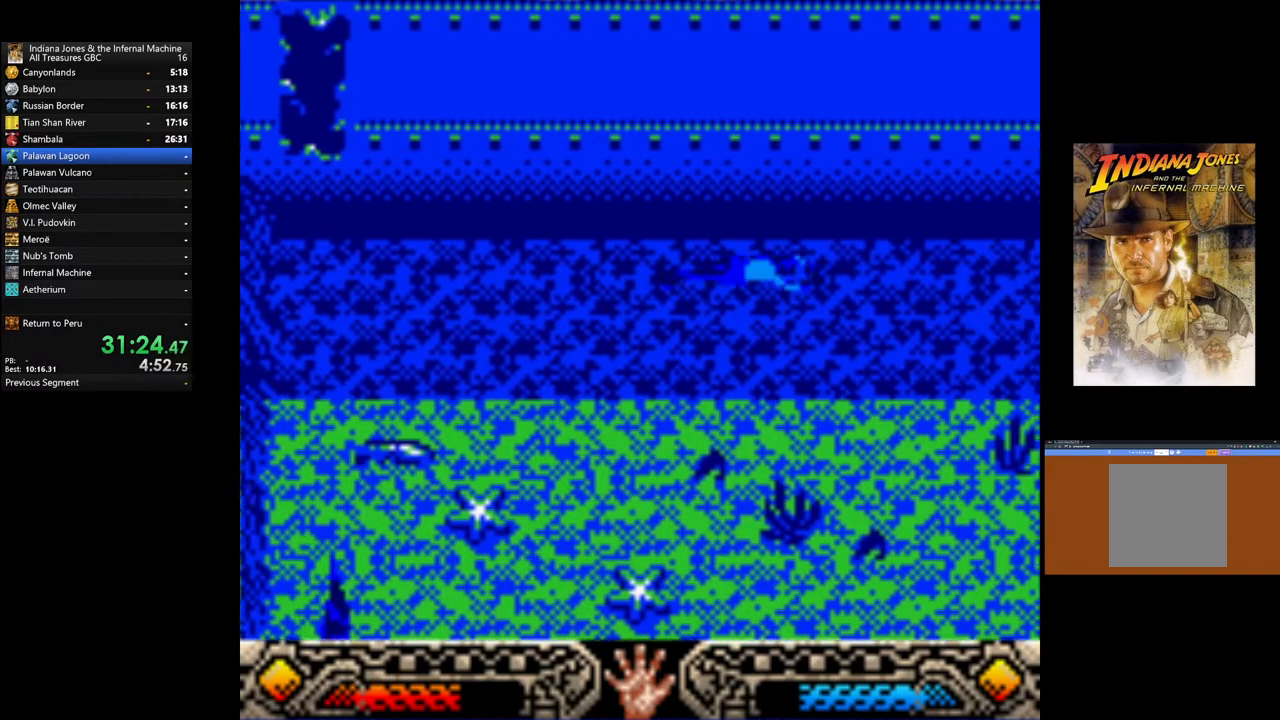
{"buttons": [], "left_stick": "right", "right_stick": "center", "events": []}
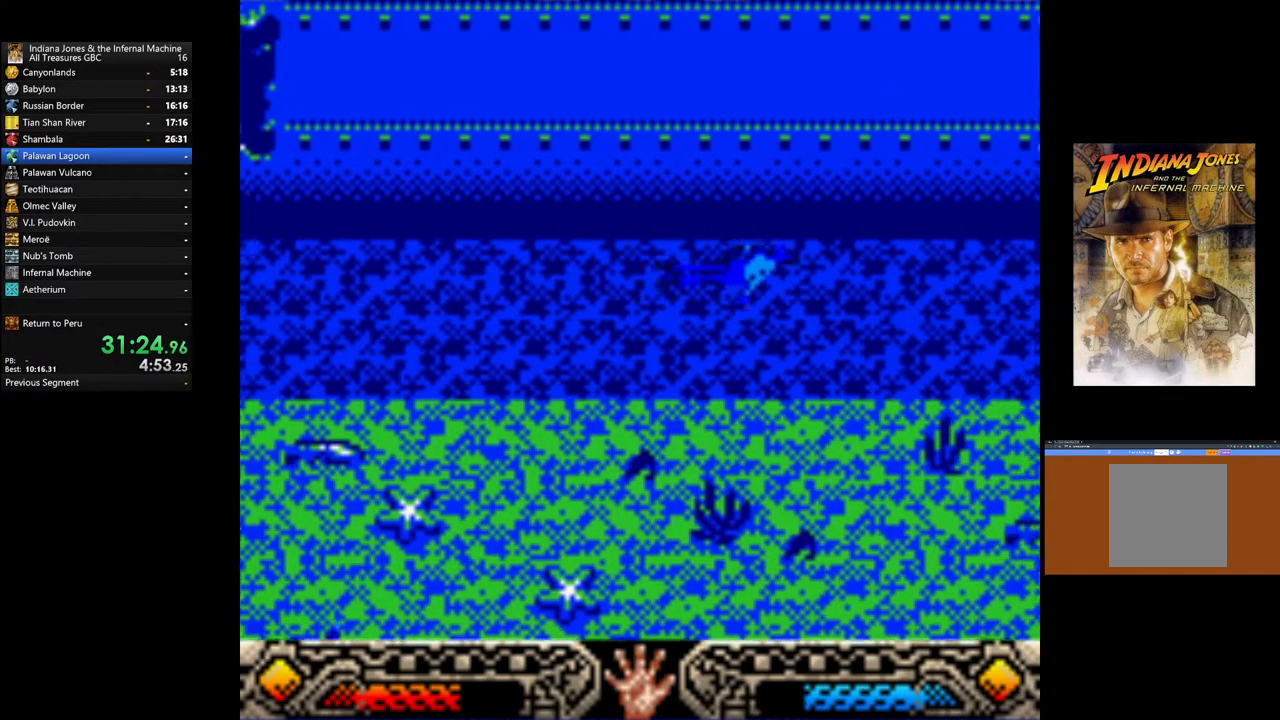
{"buttons": [], "left_stick": "right", "right_stick": "center", "events": []}
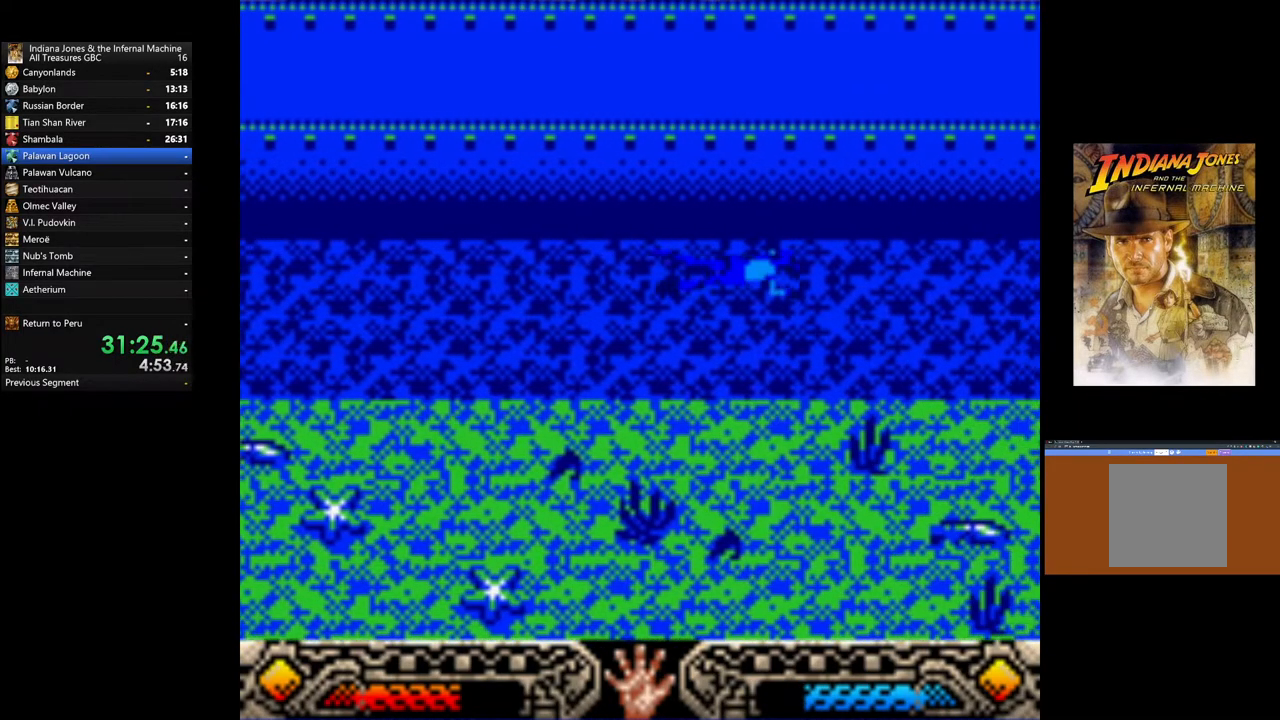
{"buttons": [], "left_stick": "right", "right_stick": "center", "events": []}